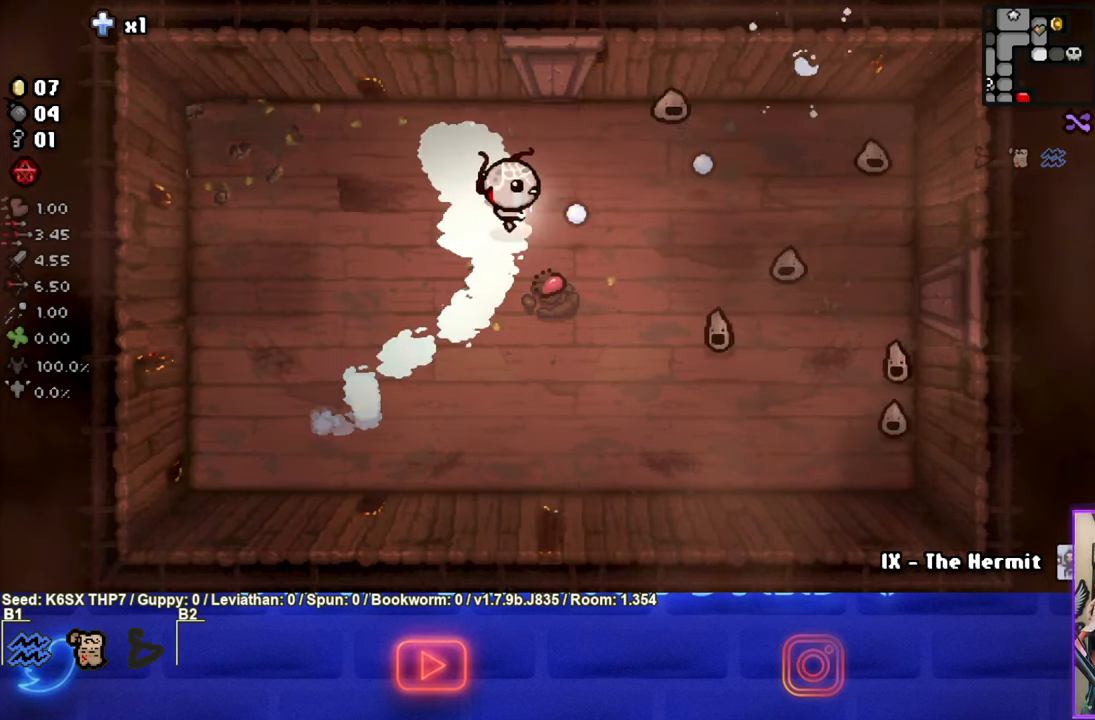
Gameplay with a controller (PlayStation layout); each line is a JSON object with the inputs held at the frame after it. "events" lists button and stick changes between this image and that frame as [ms after this image, input, new state], when the widget could be followed in between. Not read: right_stick.
{"buttons": ["CIRCLE"], "left_stick": "up-right", "events": []}
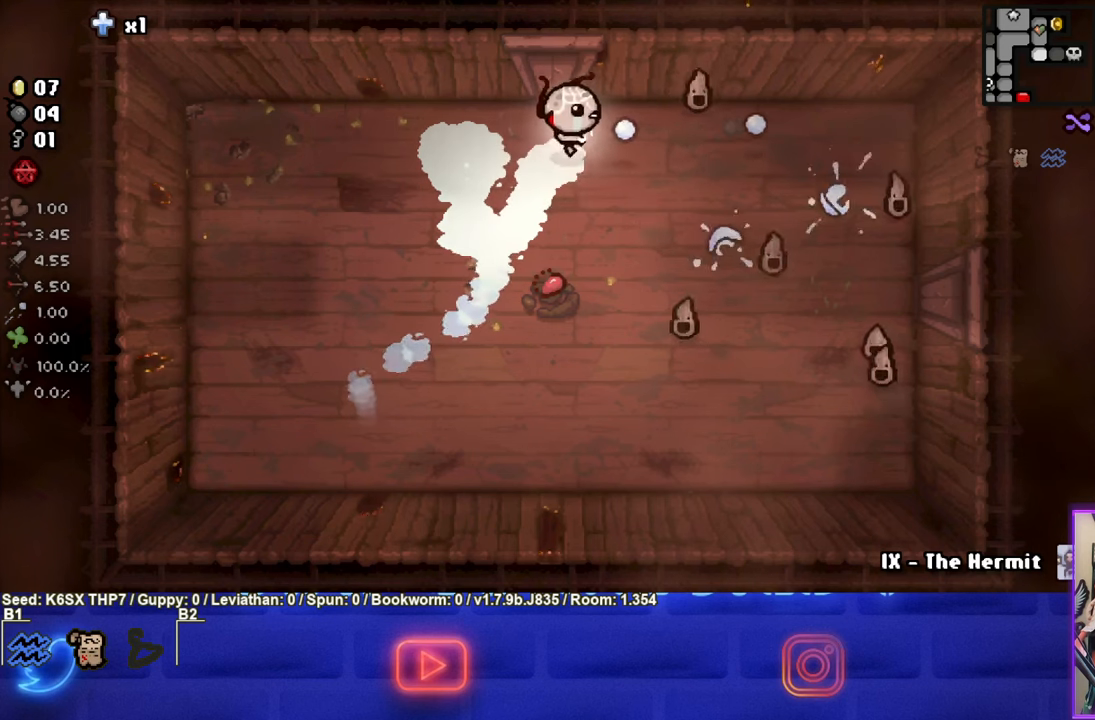
{"buttons": ["CIRCLE"], "left_stick": "up-right", "events": [[67, "left_stick", "left"], [200, "left_stick", "up-right"]]}
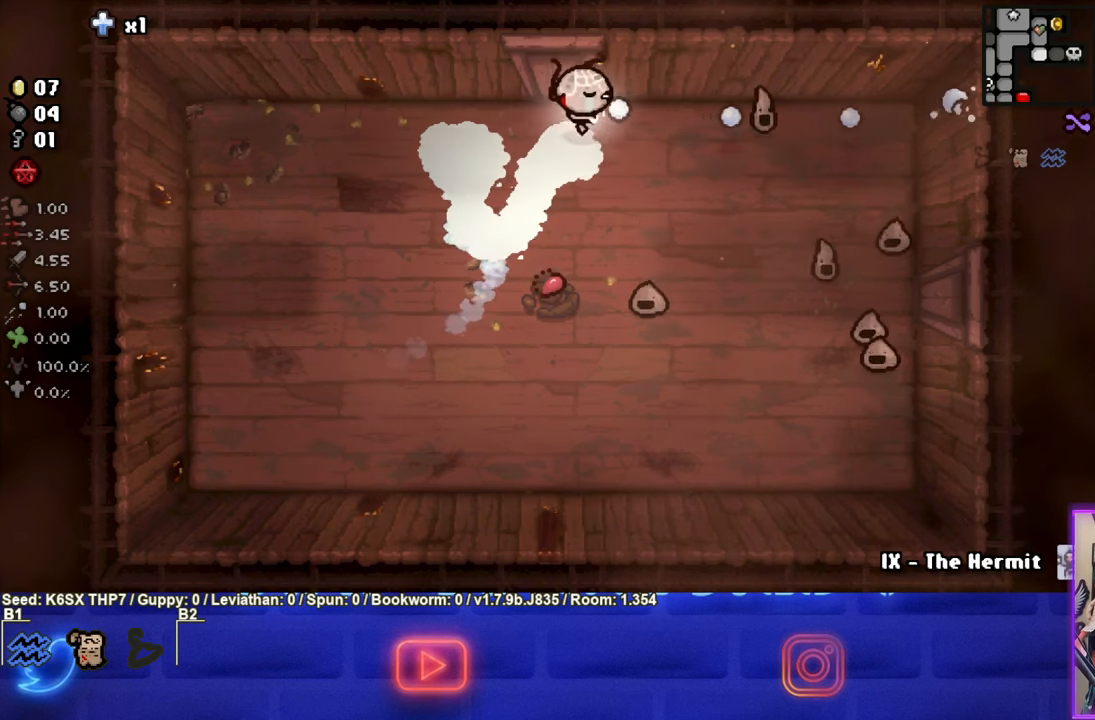
{"buttons": ["CIRCLE"], "left_stick": "down-left", "events": [[34, "left_stick", "down-left"], [267, "CIRCLE", "up"], [334, "CIRCLE", "down"]]}
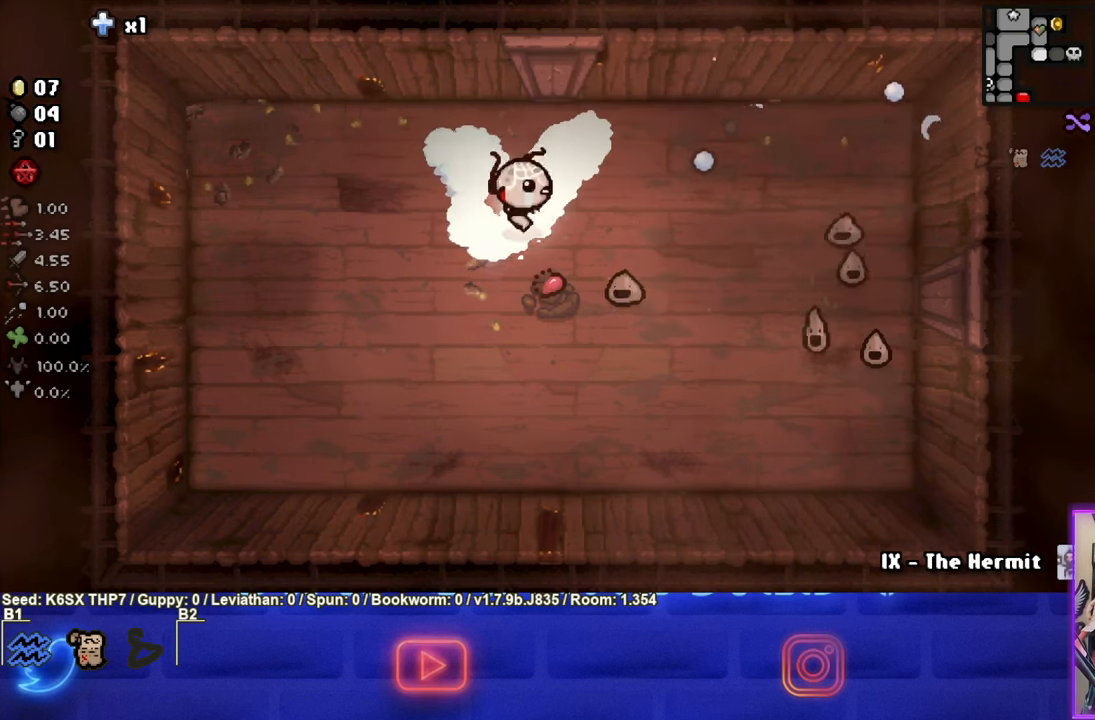
{"buttons": ["CIRCLE"], "left_stick": "center", "events": [[34, "left_stick", "center"], [167, "left_stick", "down-left"], [417, "left_stick", "center"]]}
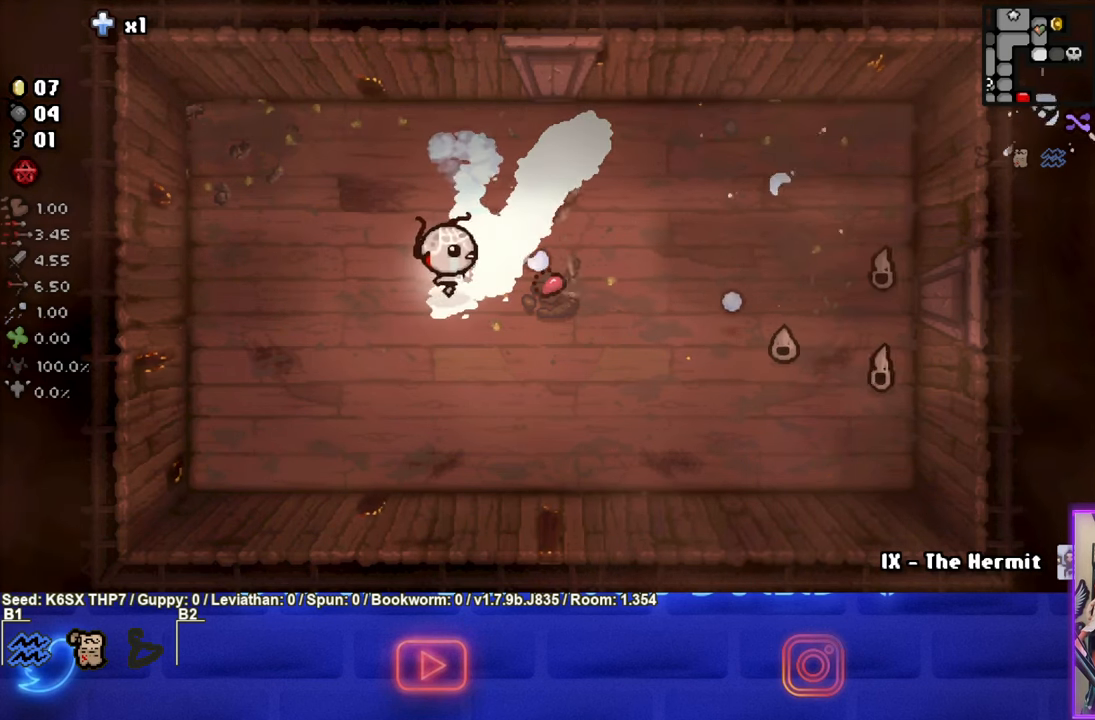
{"buttons": ["CIRCLE"], "left_stick": "down-right", "events": [[184, "left_stick", "down-right"]]}
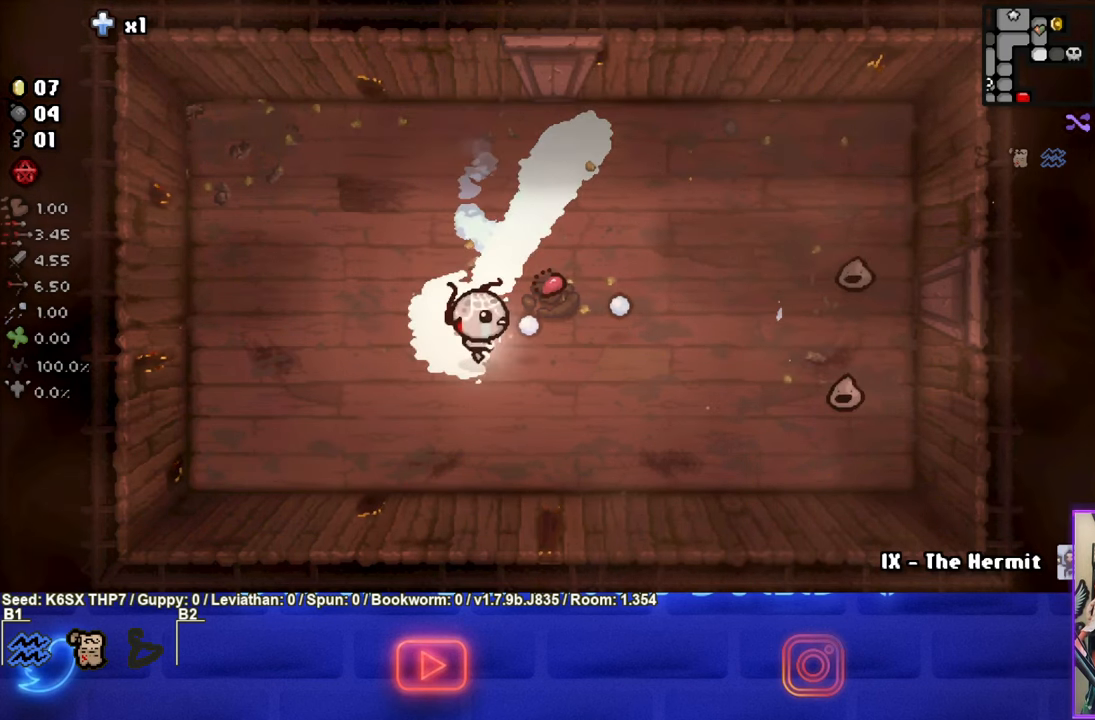
{"buttons": ["CIRCLE"], "left_stick": "right", "events": [[34, "CIRCLE", "up"], [117, "CIRCLE", "down"], [350, "left_stick", "right"]]}
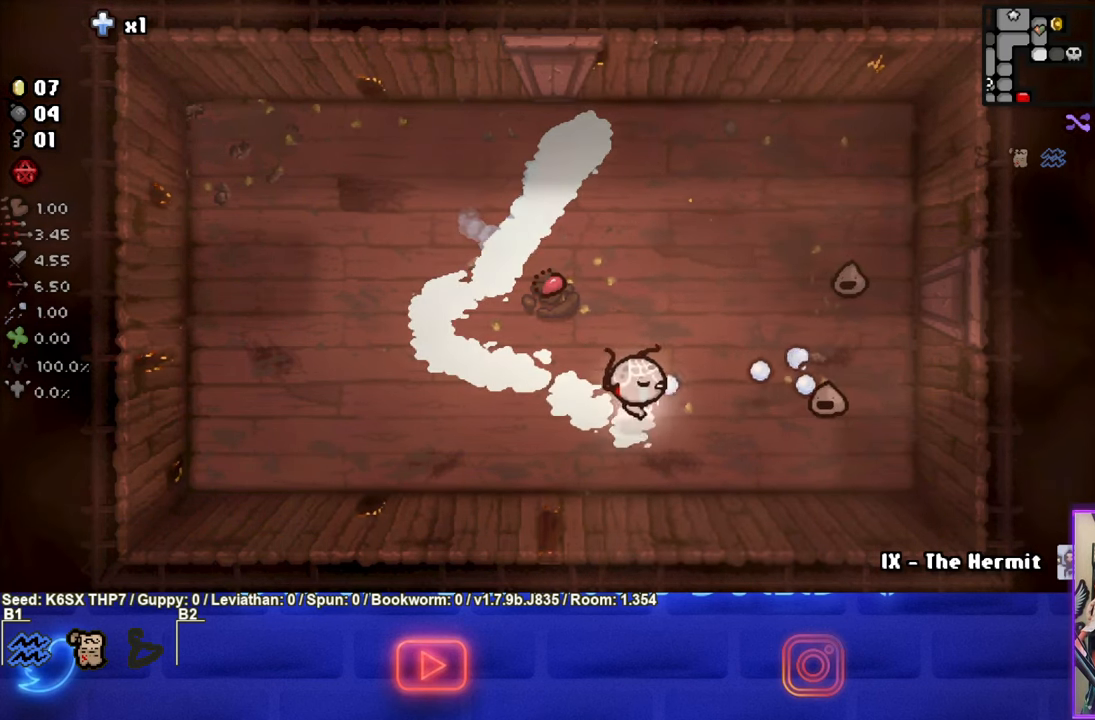
{"buttons": ["CIRCLE"], "left_stick": "up-right", "events": [[17, "left_stick", "up"], [200, "CIRCLE", "up"], [284, "CIRCLE", "down"], [400, "left_stick", "up-right"]]}
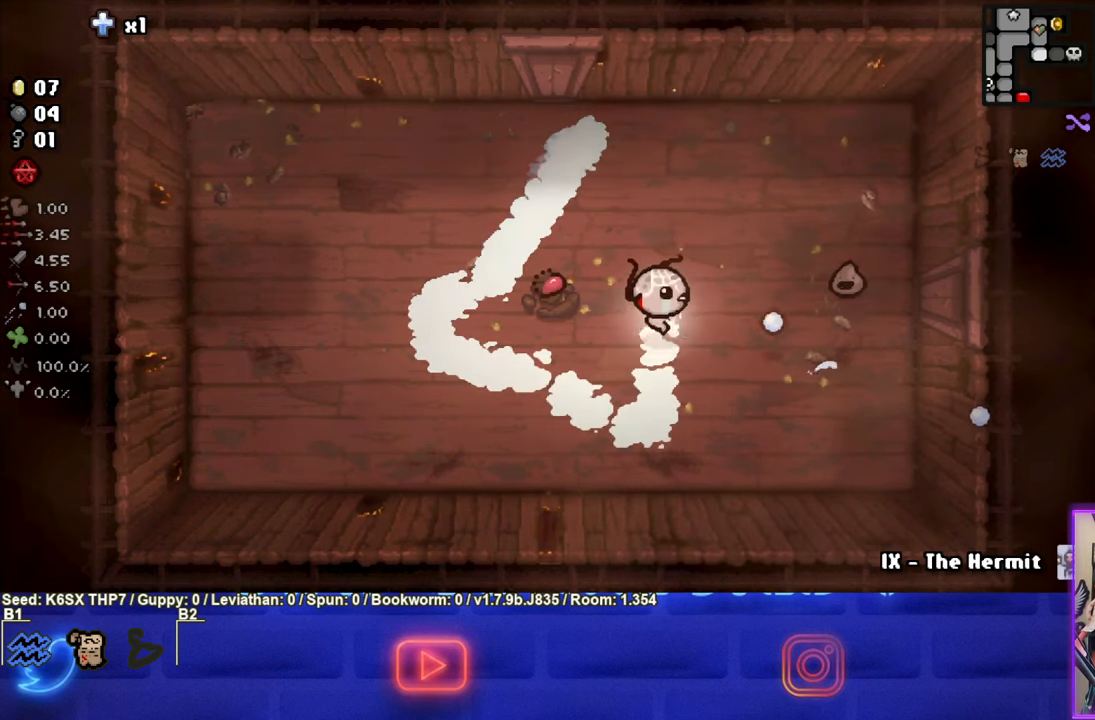
{"buttons": ["CIRCLE"], "left_stick": "up-right", "events": []}
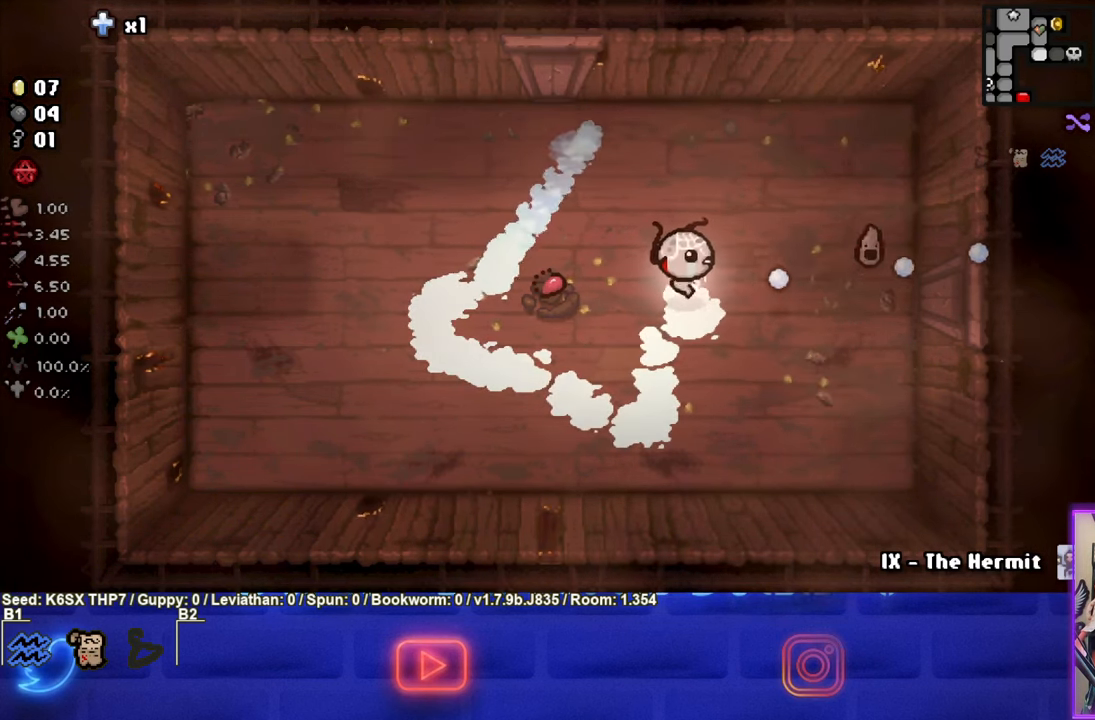
{"buttons": ["CIRCLE"], "left_stick": "up-right", "events": [[100, "CIRCLE", "up"], [234, "CIRCLE", "down"]]}
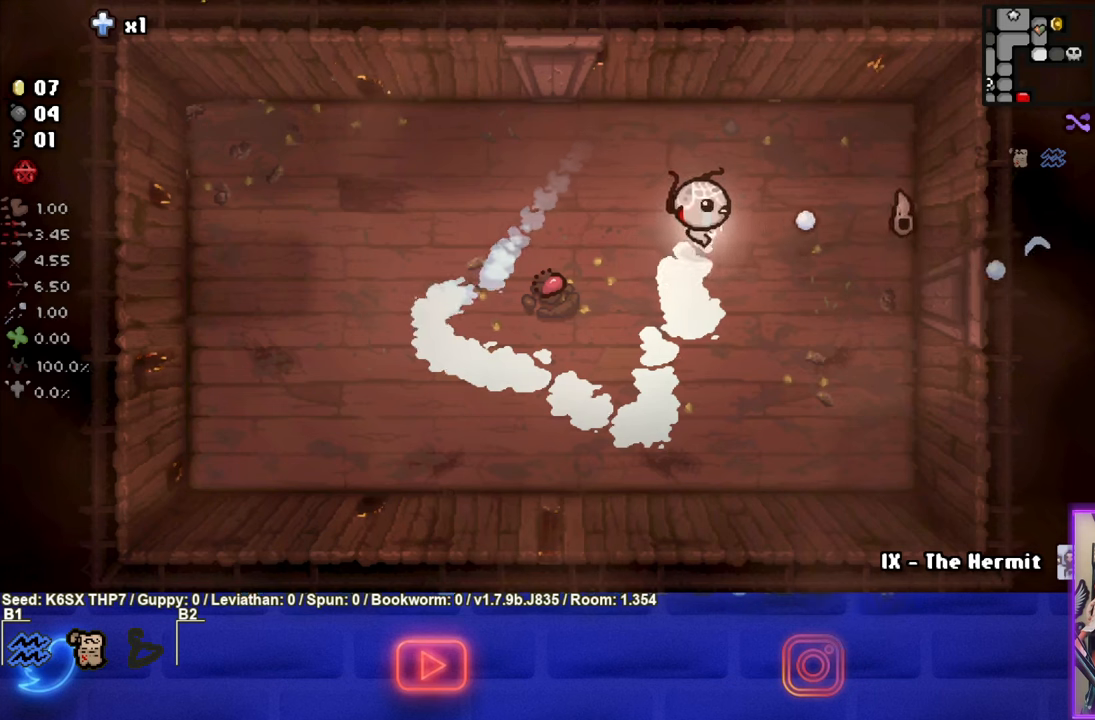
{"buttons": ["CIRCLE"], "left_stick": "down-left", "events": [[233, "left_stick", "center"], [366, "left_stick", "down-left"]]}
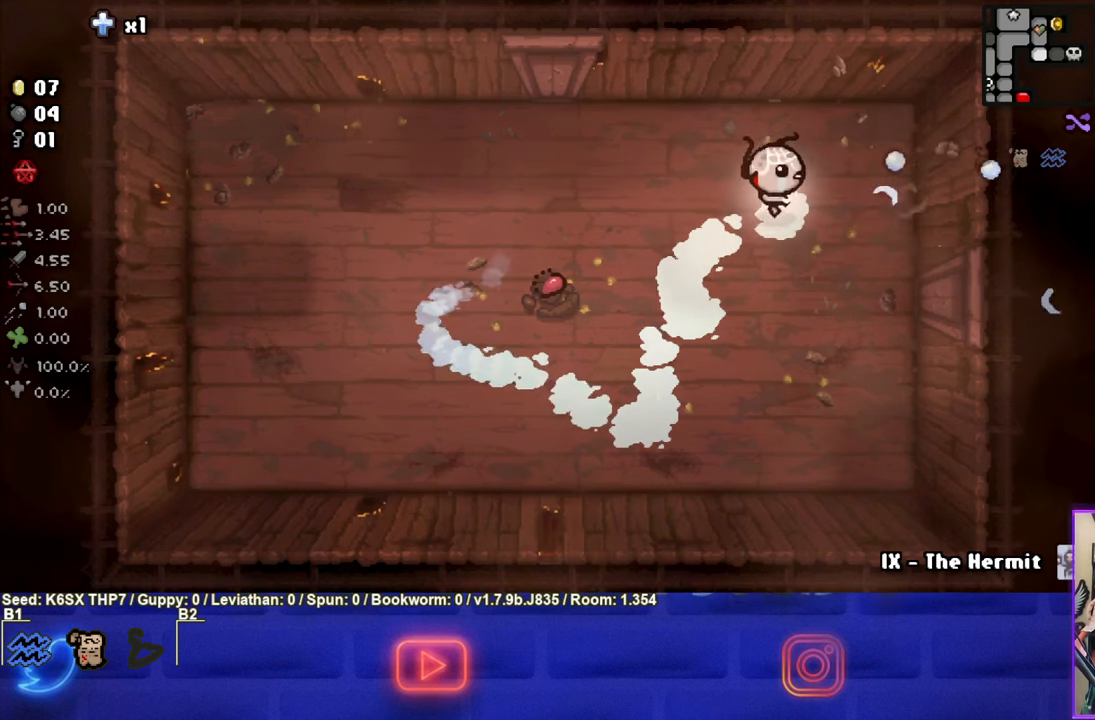
{"buttons": [], "left_stick": "center", "events": [[50, "CIRCLE", "up"], [433, "left_stick", "center"]]}
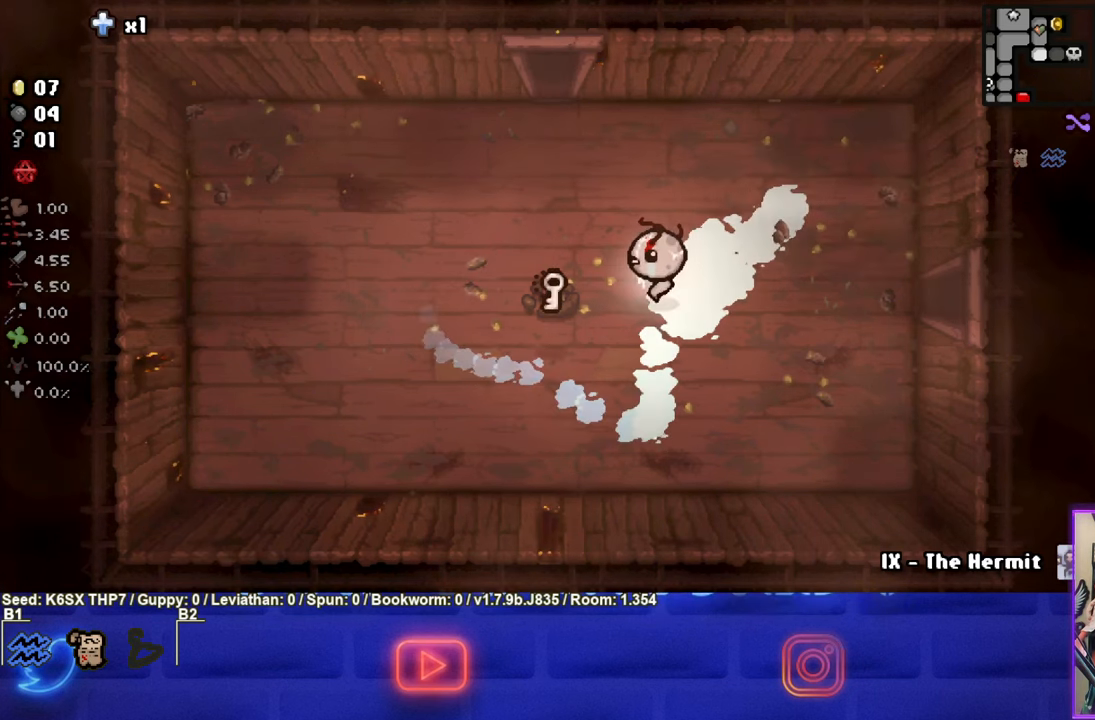
{"buttons": [], "left_stick": "up-right", "events": [[50, "left_stick", "down-left"], [433, "left_stick", "up-right"]]}
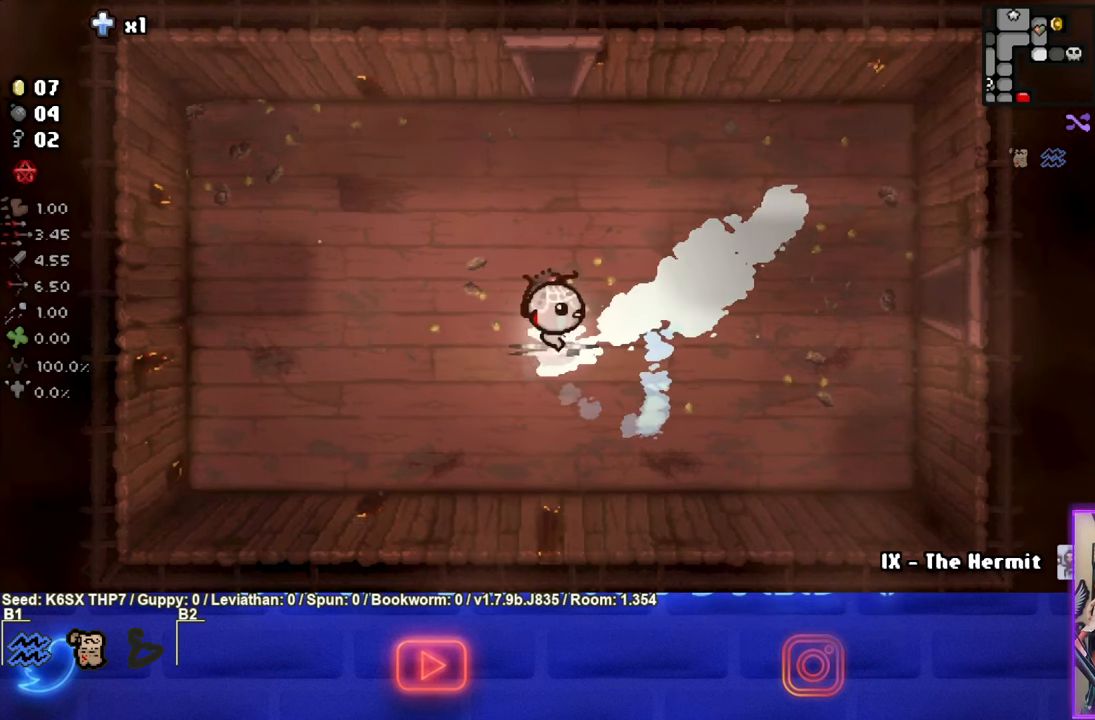
{"buttons": [], "left_stick": "up-right", "events": []}
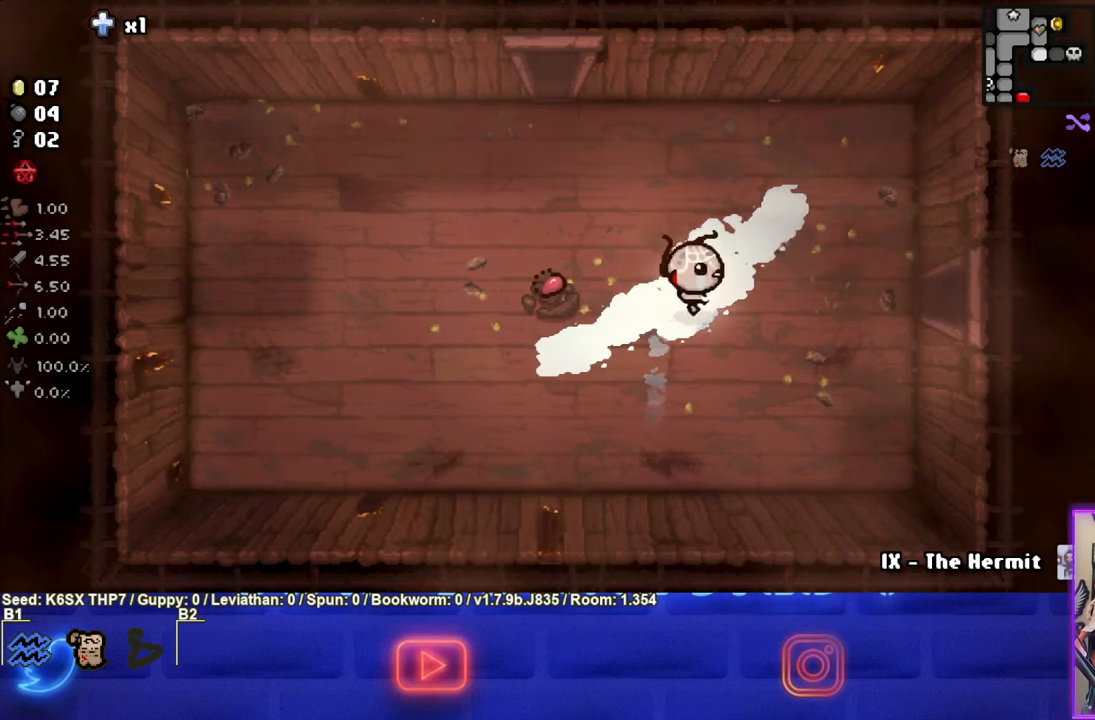
{"buttons": [], "left_stick": "up-right", "events": []}
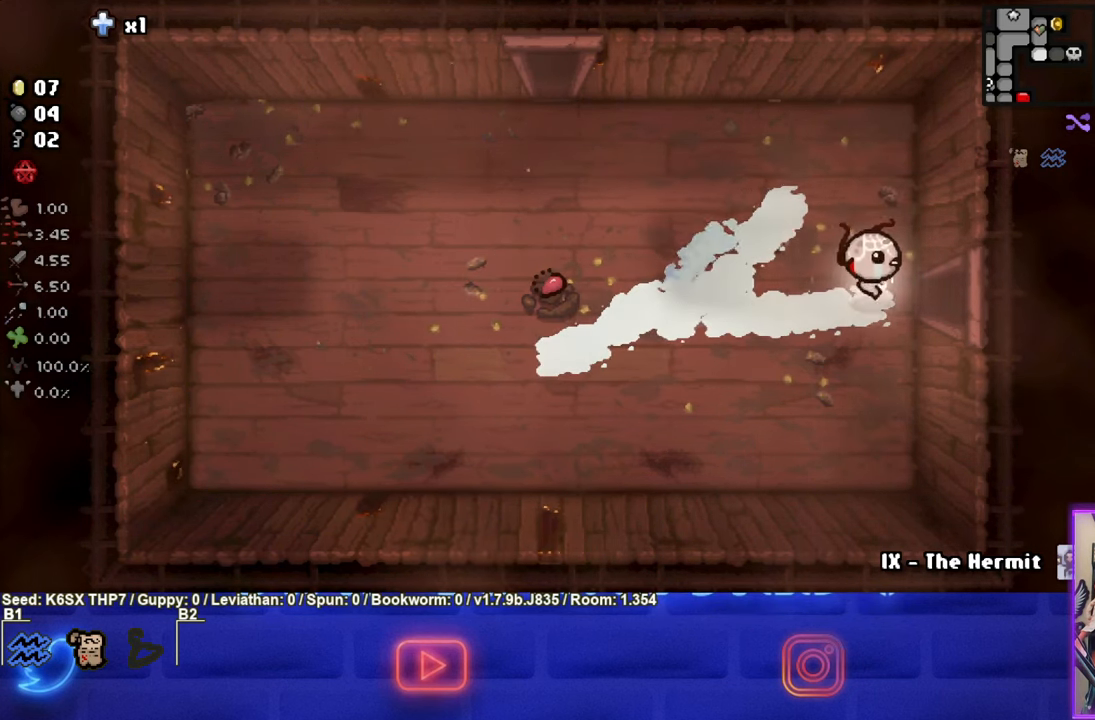
{"buttons": ["CIRCLE"], "left_stick": "center", "events": [[333, "CIRCLE", "down"], [350, "left_stick", "center"]]}
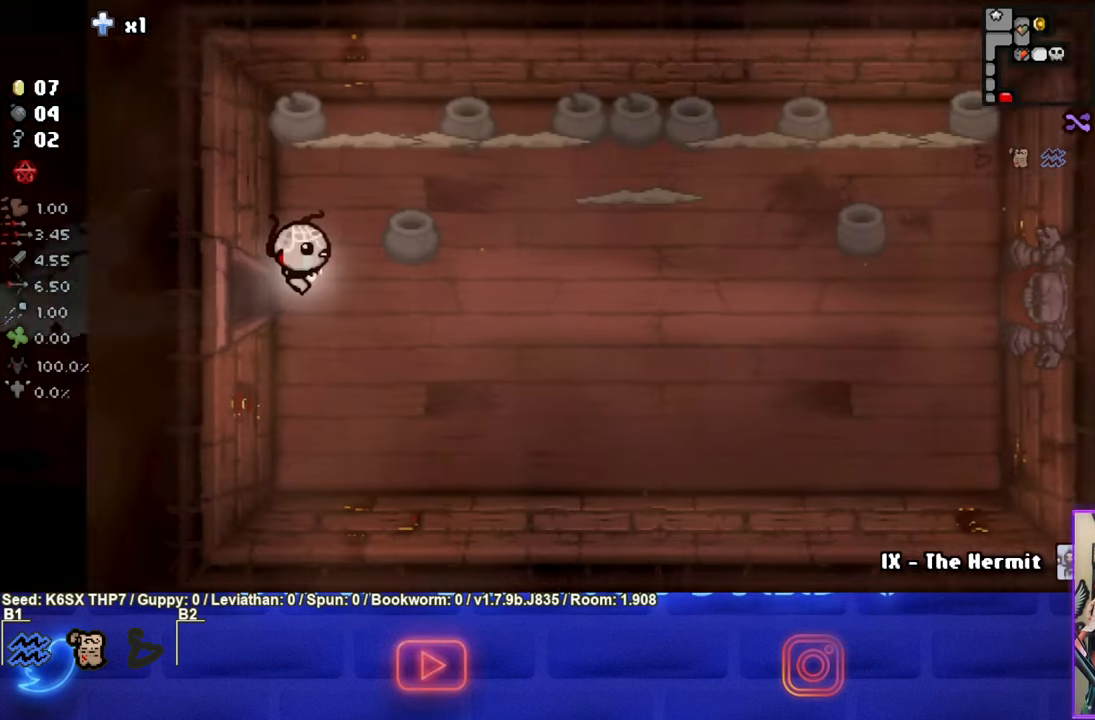
{"buttons": [], "left_stick": "right", "events": [[233, "left_stick", "right"], [400, "CIRCLE", "up"]]}
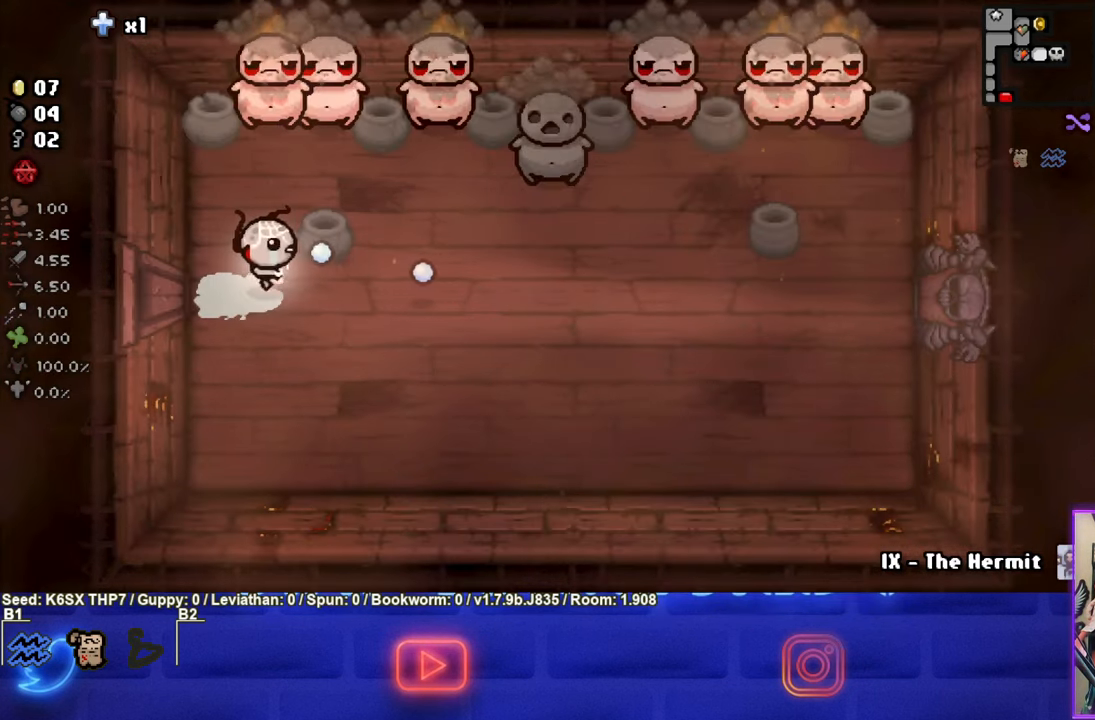
{"buttons": ["TRIANGLE"], "left_stick": "center", "events": [[100, "TRIANGLE", "down"], [216, "left_stick", "center"]]}
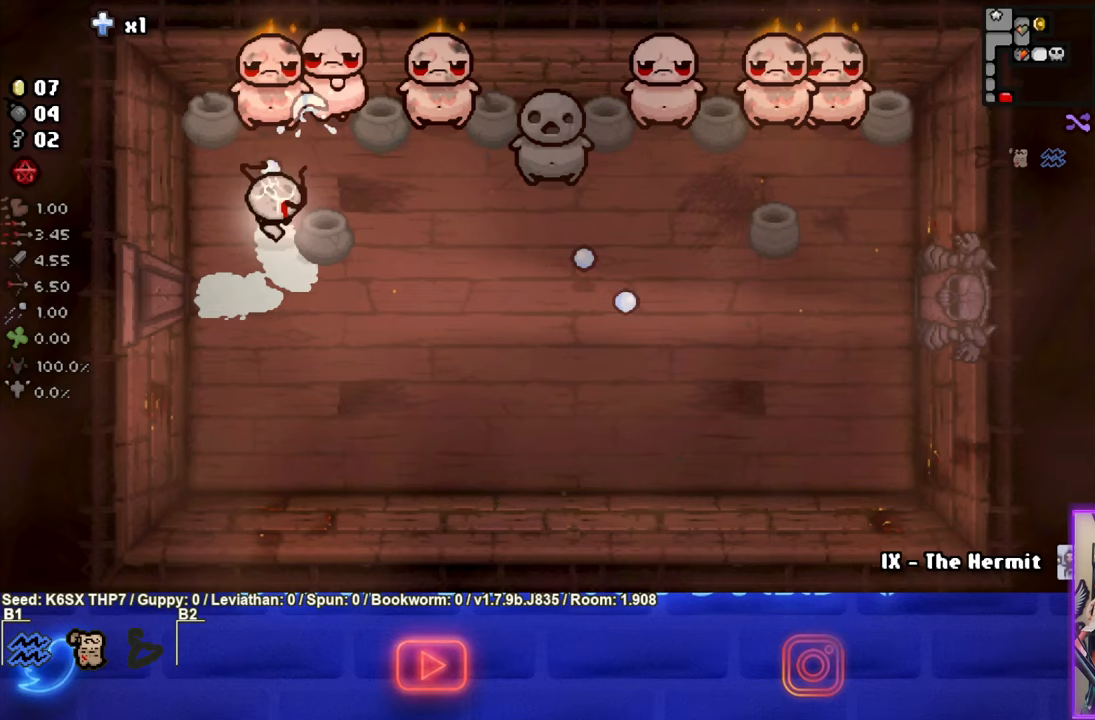
{"buttons": ["TRIANGLE"], "left_stick": "down", "events": [[400, "left_stick", "down"]]}
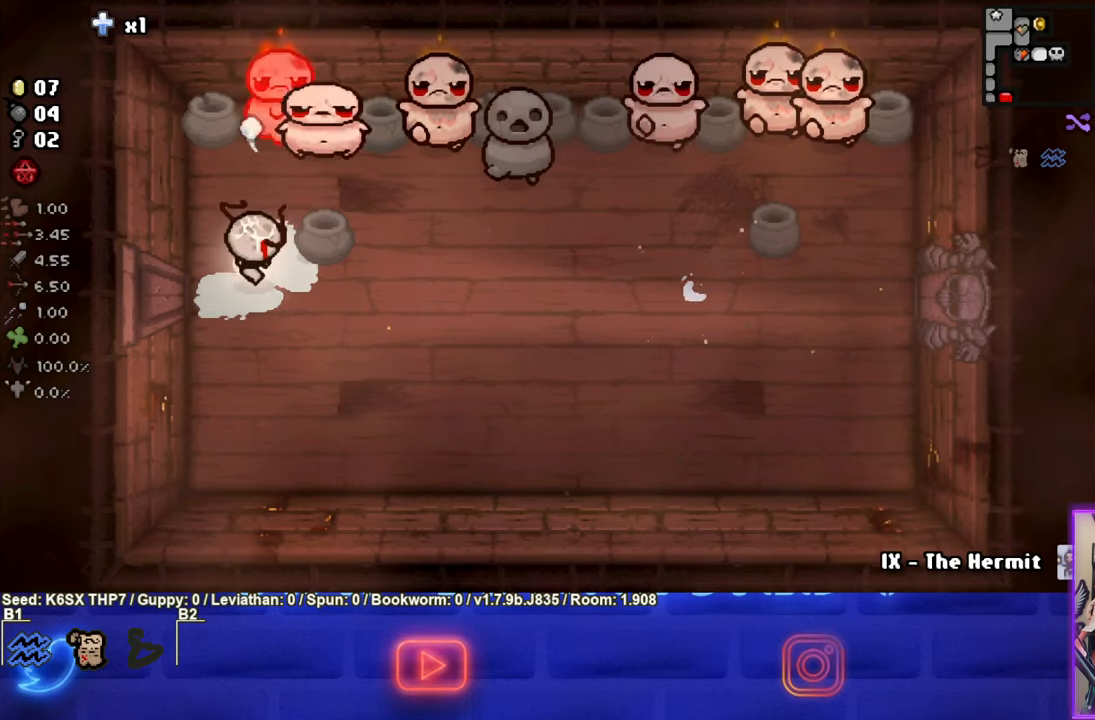
{"buttons": ["TRIANGLE"], "left_stick": "center", "events": [[50, "left_stick", "center"], [317, "left_stick", "down-right"], [400, "left_stick", "center"]]}
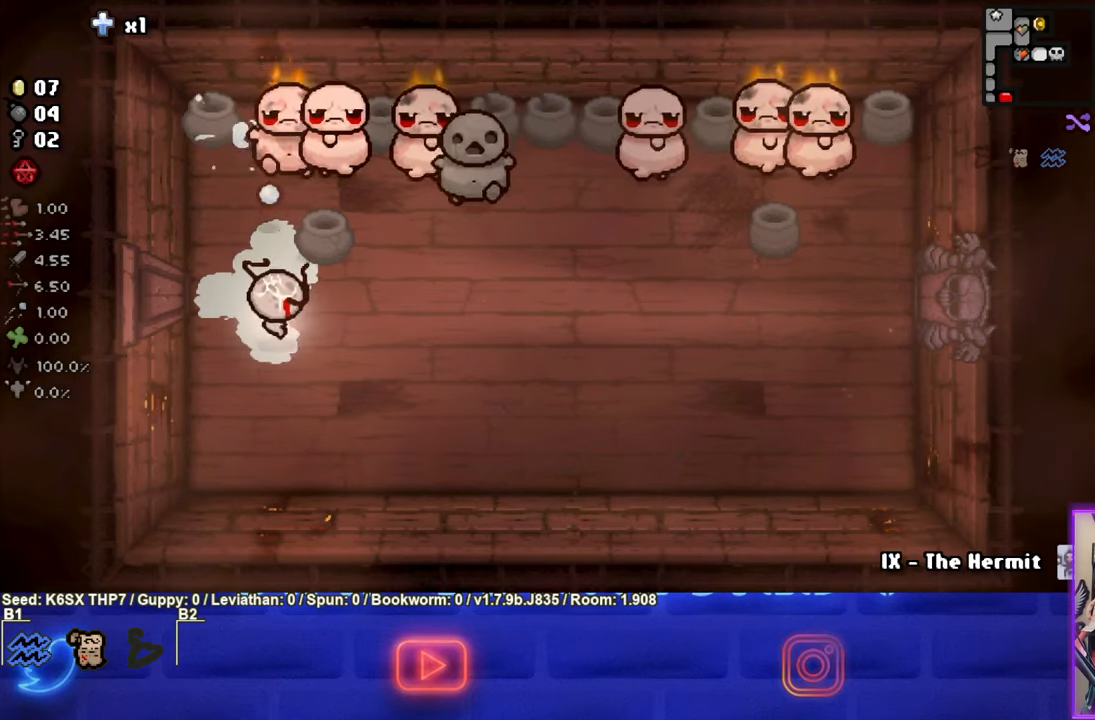
{"buttons": ["TRIANGLE"], "left_stick": "down-right", "events": [[283, "left_stick", "down-right"]]}
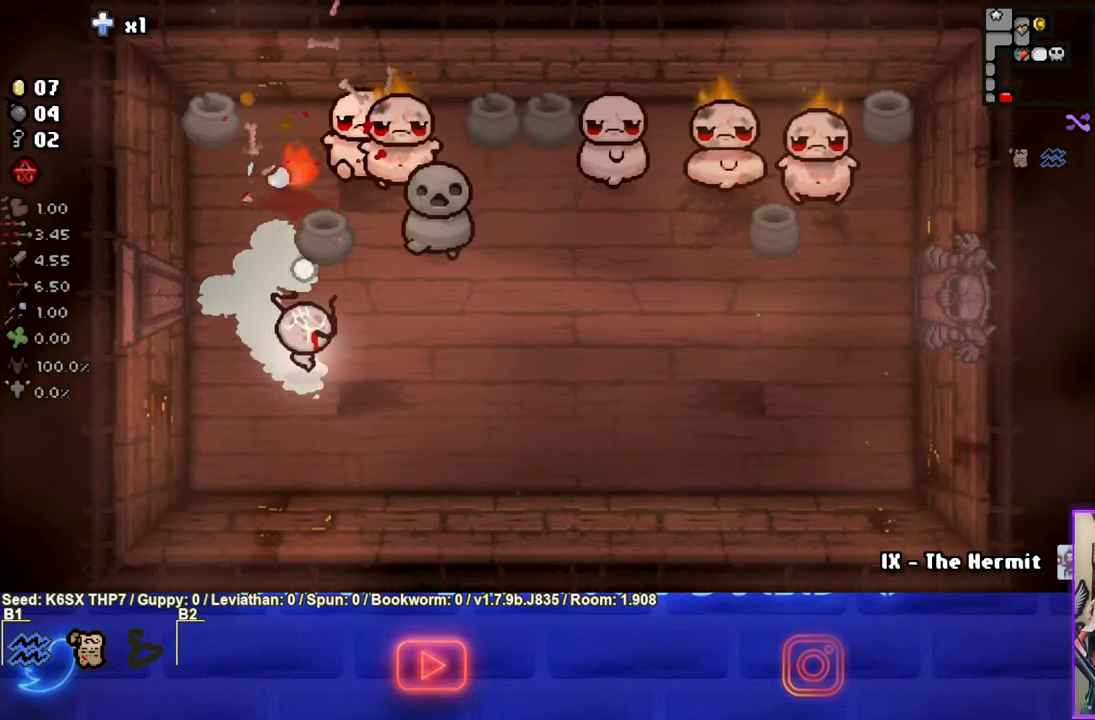
{"buttons": ["TRIANGLE"], "left_stick": "center", "events": [[67, "left_stick", "center"]]}
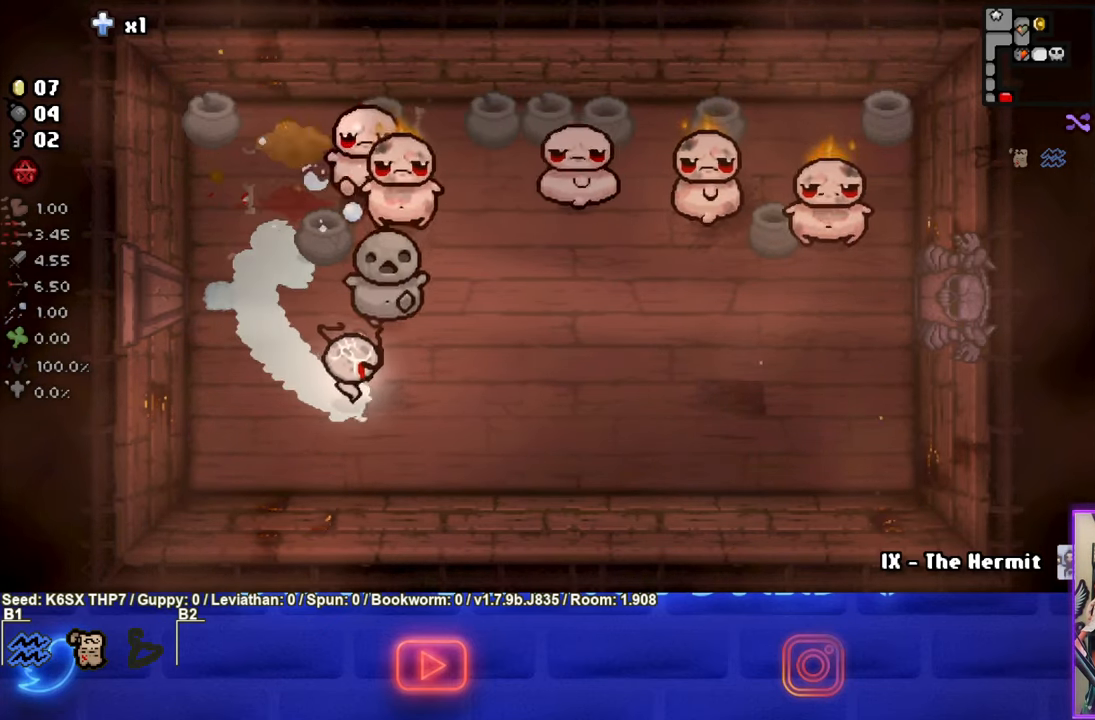
{"buttons": ["TRIANGLE"], "left_stick": "center", "events": [[133, "left_stick", "down-right"], [233, "left_stick", "center"], [417, "left_stick", "down-right"], [500, "left_stick", "center"]]}
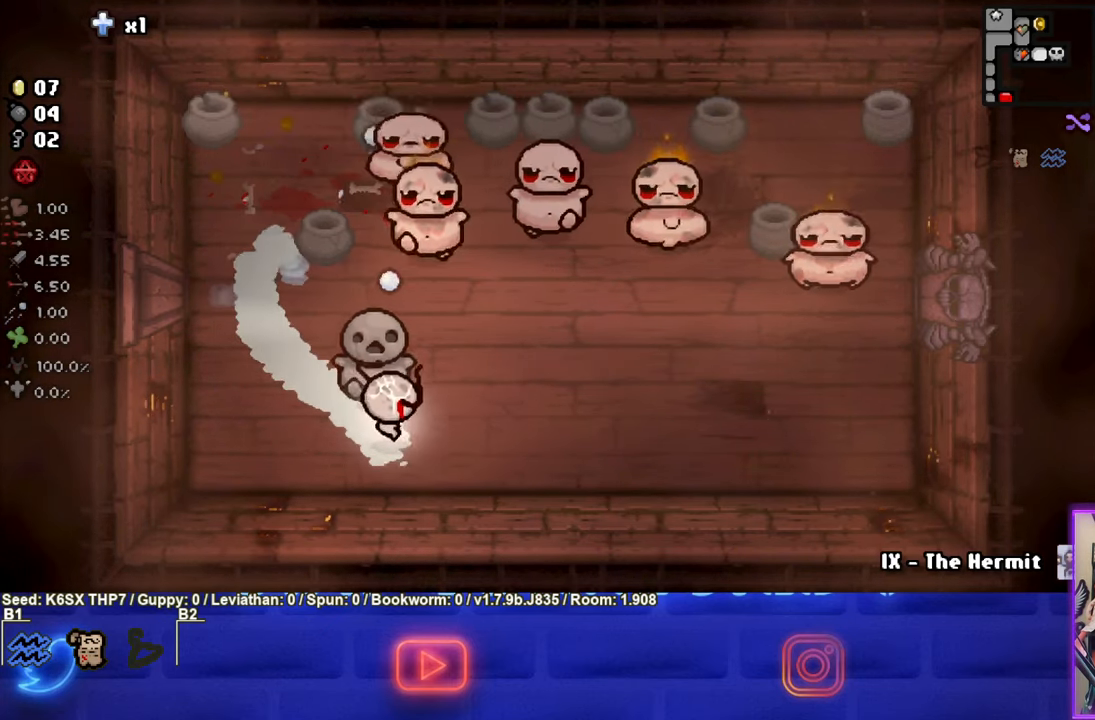
{"buttons": ["TRIANGLE"], "left_stick": "center", "events": [[200, "left_stick", "down"], [350, "left_stick", "center"]]}
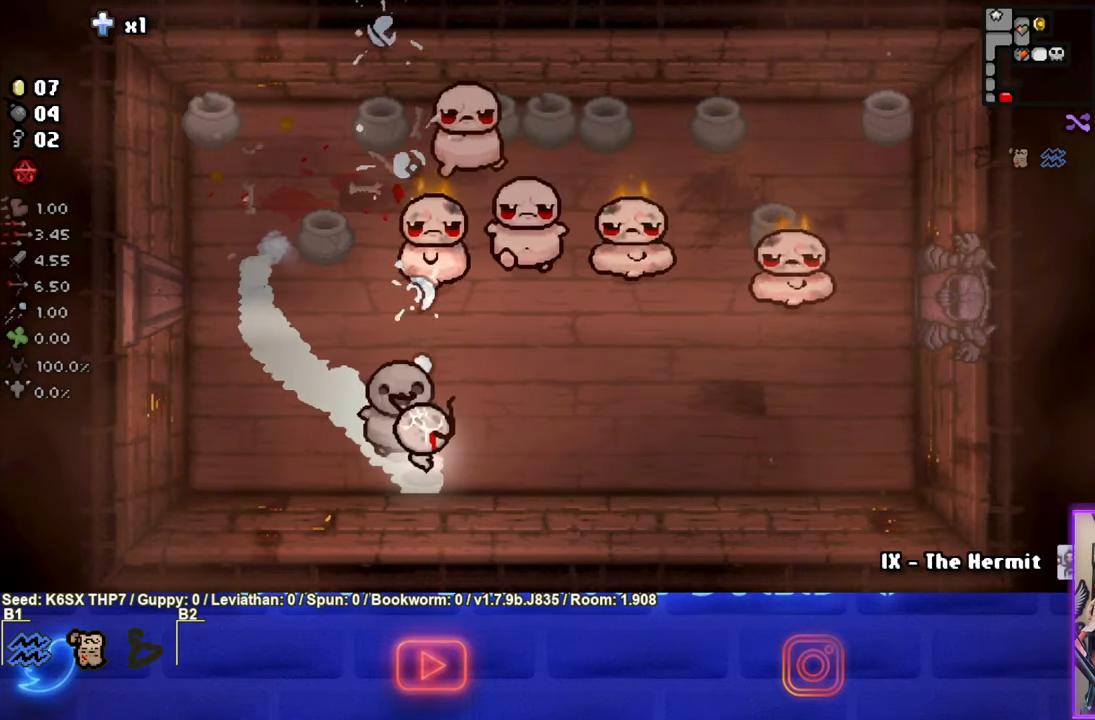
{"buttons": ["TRIANGLE"], "left_stick": "left", "events": [[467, "left_stick", "left"]]}
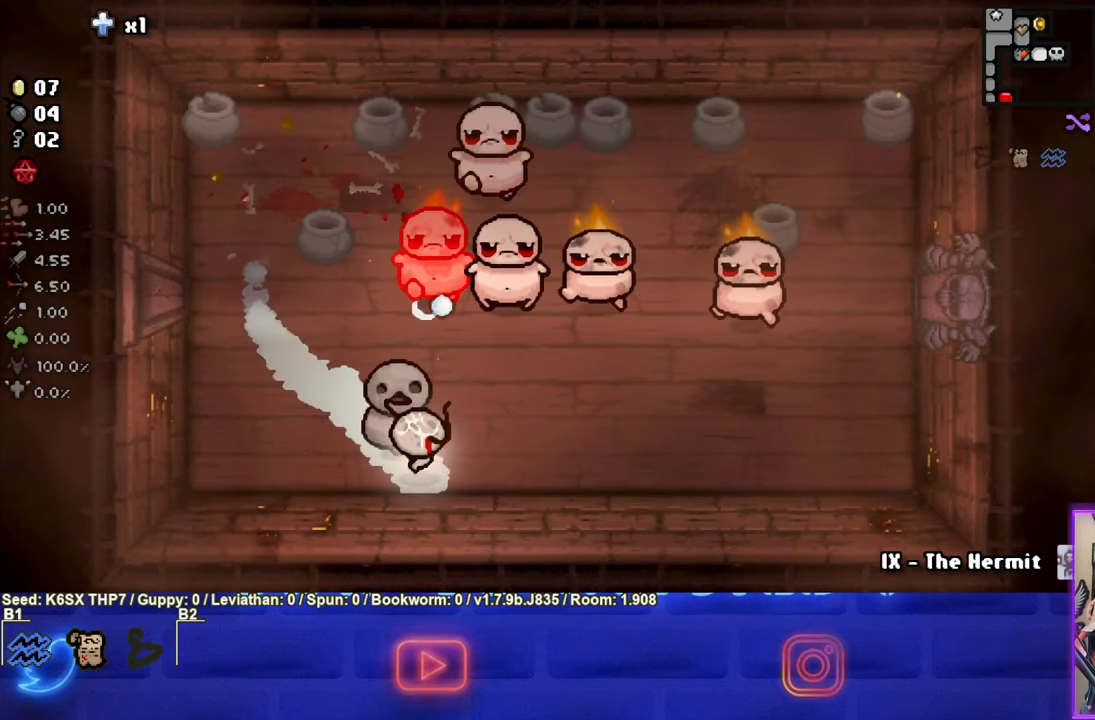
{"buttons": [], "left_stick": "left", "events": [[267, "TRIANGLE", "up"]]}
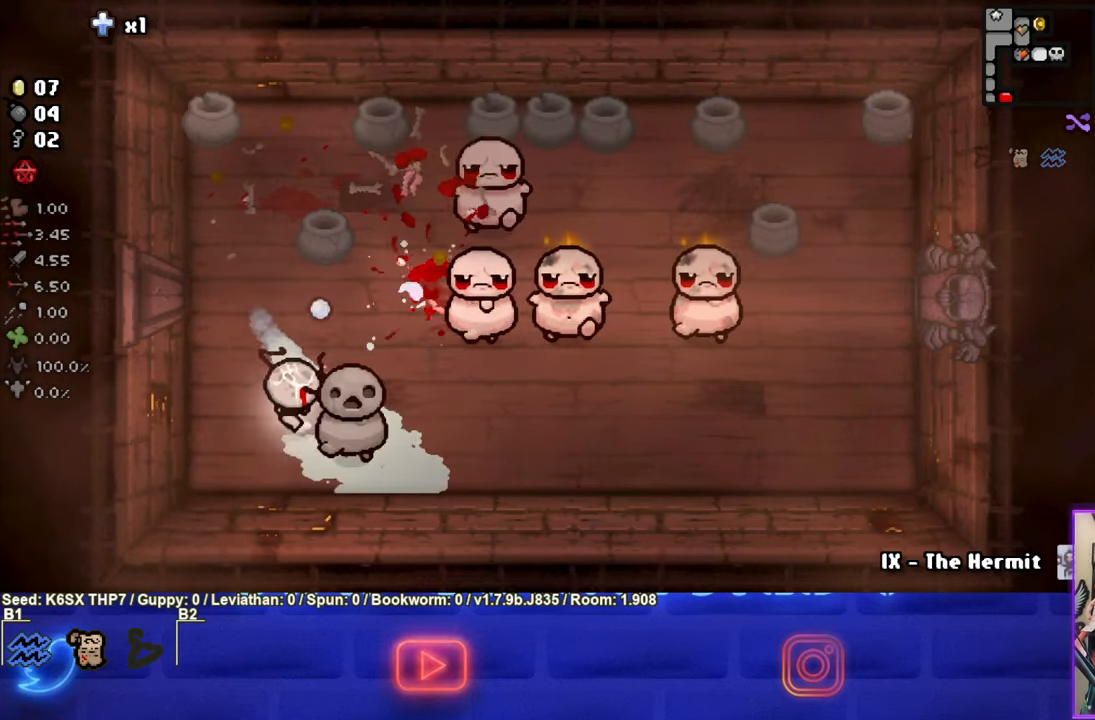
{"buttons": ["CIRCLE"], "left_stick": "center", "events": [[17, "CIRCLE", "down"], [117, "left_stick", "center"], [334, "left_stick", "up-right"], [400, "left_stick", "center"]]}
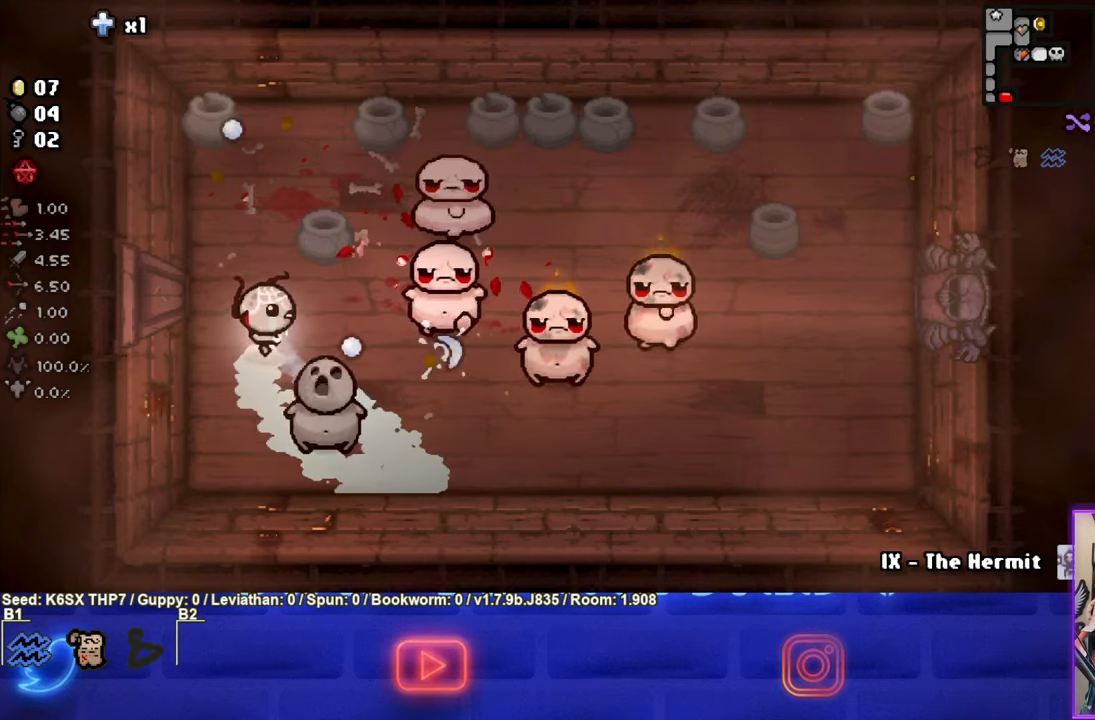
{"buttons": ["CIRCLE"], "left_stick": "center", "events": []}
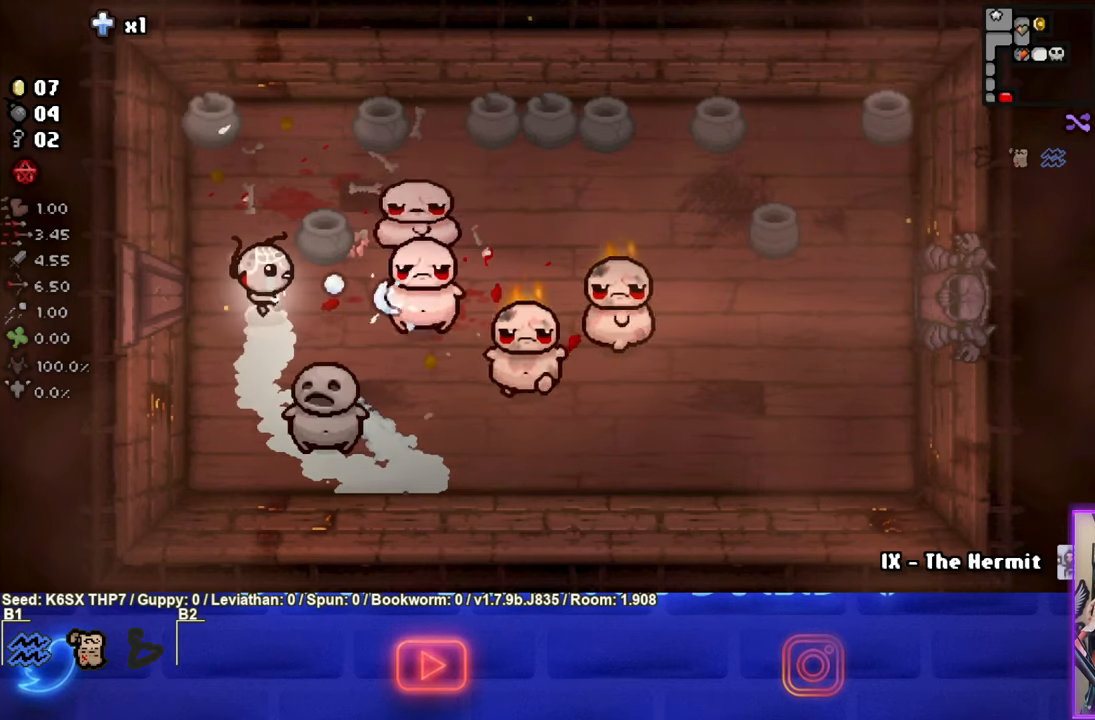
{"buttons": ["CIRCLE"], "left_stick": "center", "events": []}
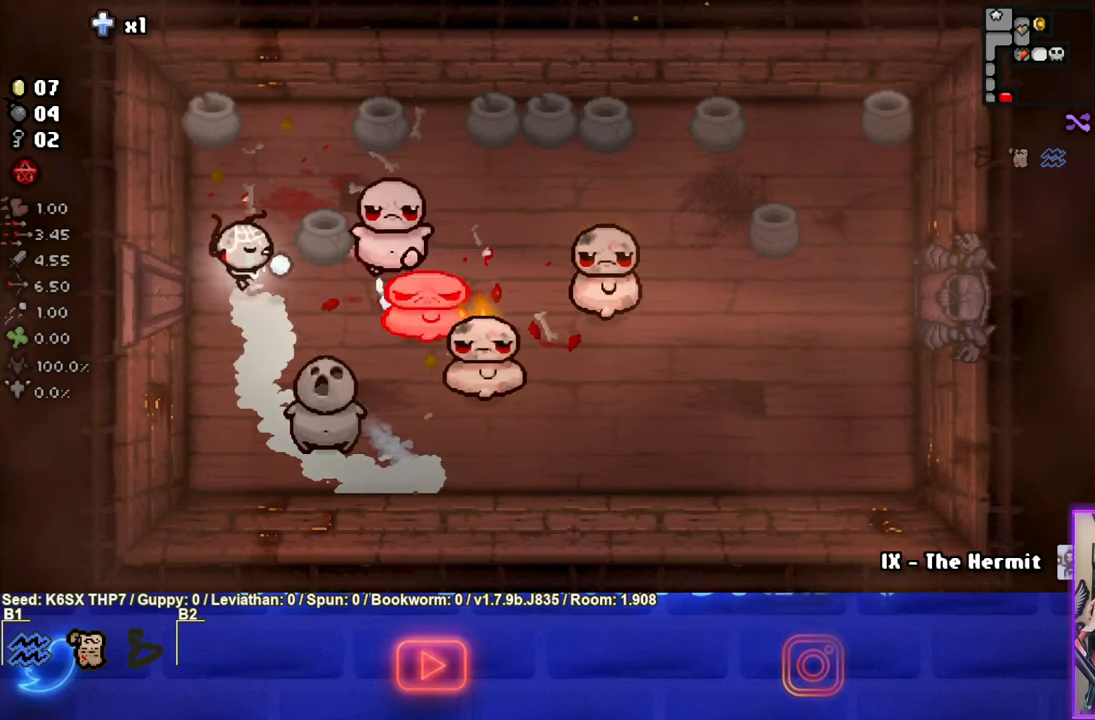
{"buttons": ["CIRCLE"], "left_stick": "left", "events": [[467, "left_stick", "left"]]}
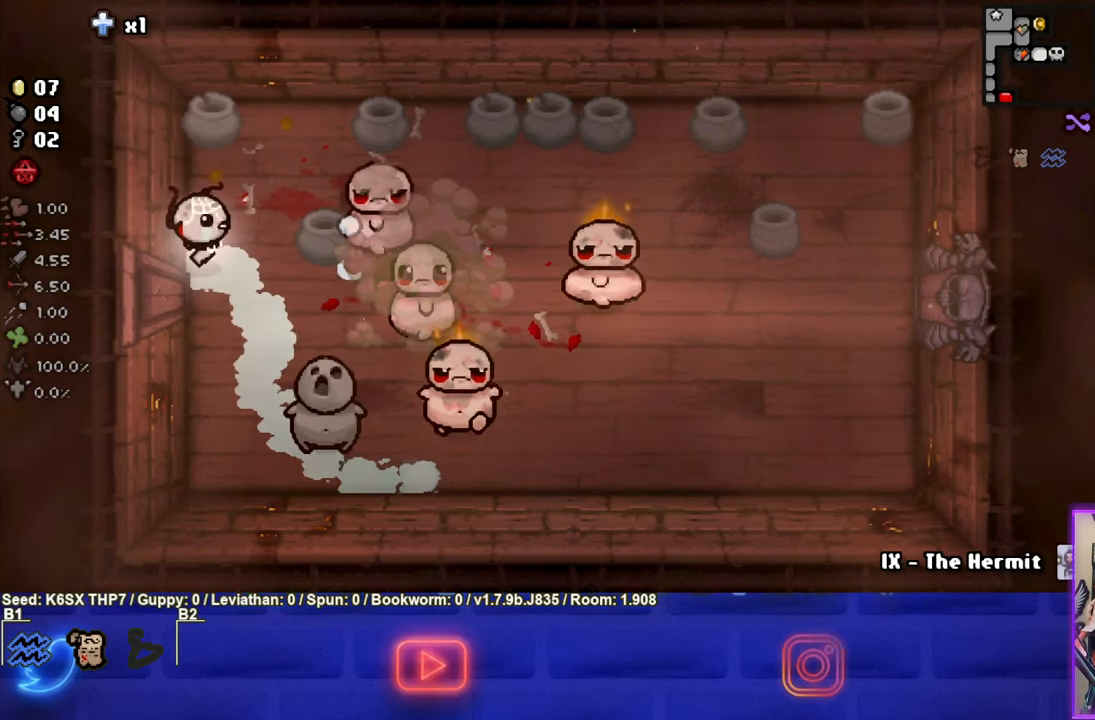
{"buttons": ["CIRCLE"], "left_stick": "down-right", "events": [[84, "left_stick", "center"], [334, "left_stick", "up"], [417, "left_stick", "down-right"]]}